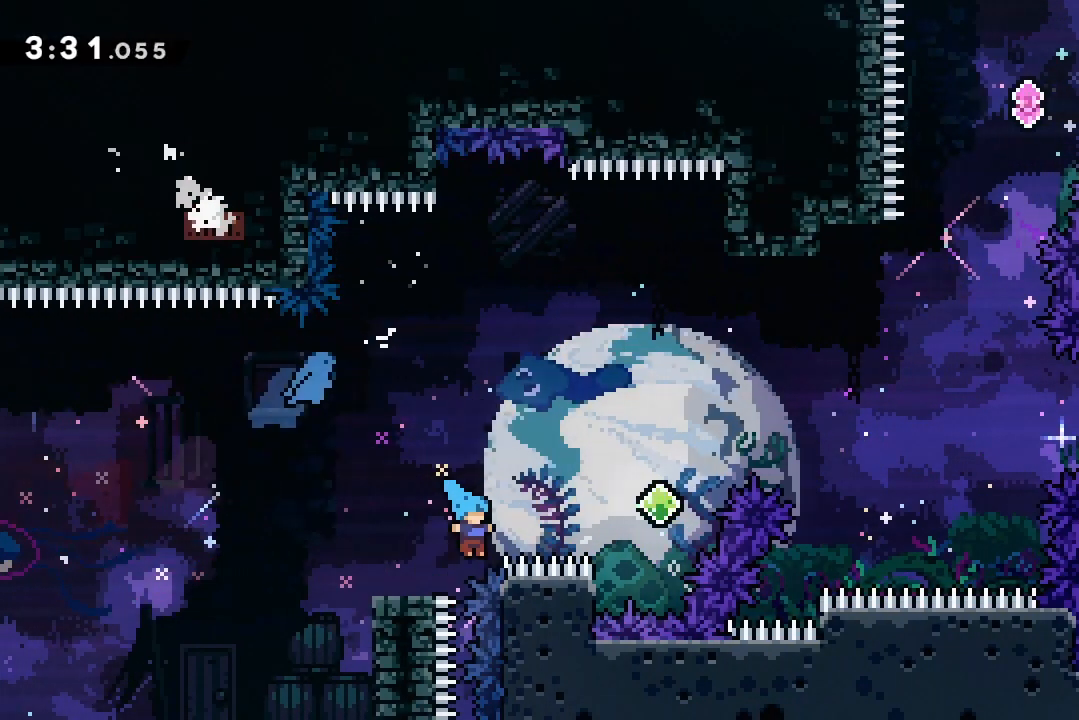
Gameplay with keyboard; each line is a JSON object with the keys held at the frame after it. "events" lists presses ("down") and releases ("up") of "dash", "demo", "down", "grab", "jump", "jump2", "jump3", "lcj", "left", "ncj", "rcj", "right" and "up" between this image and that frame as [ms after this image, input, new state], when the widget could be followed in between. No other keys are recorded. Mouse input is not recorded. Key names are as the overlay labels them; some are game actions (e.g. jump) rather than physical keys.
{"keys": ["jump2"], "events": [[33, "grab", "up"], [267, "jump2", "up"], [300, "jump2", "down"], [400, "jump2", "up"], [400, "right", "up"], [500, "jump2", "down"]]}
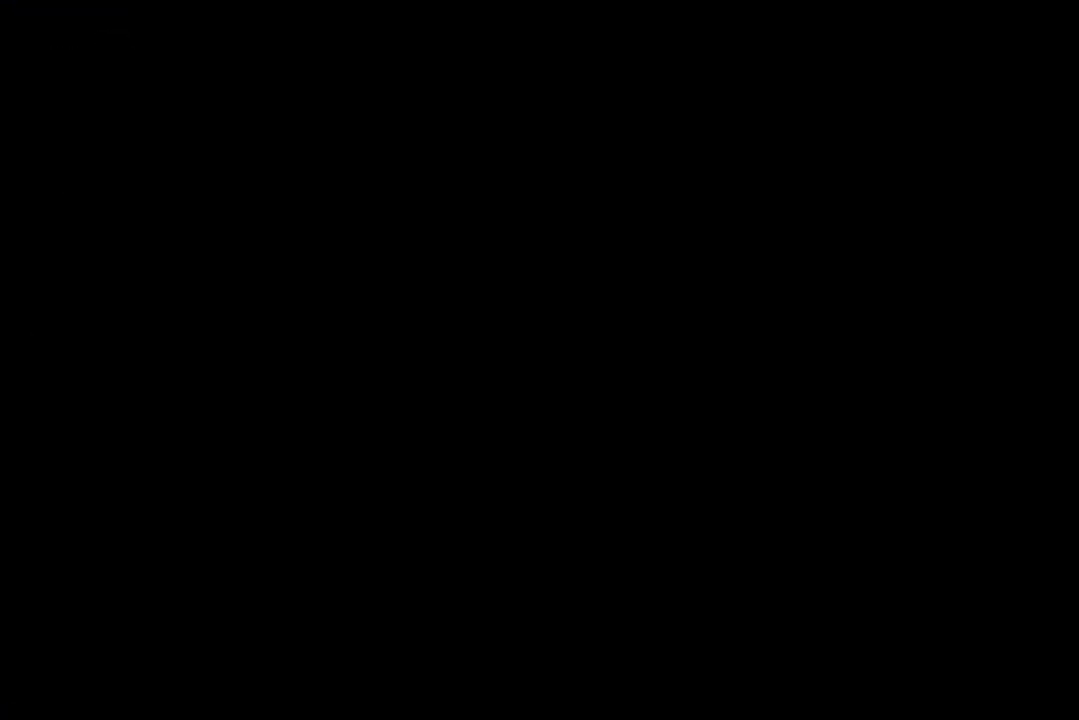
{"keys": [], "events": [[133, "jump2", "up"]]}
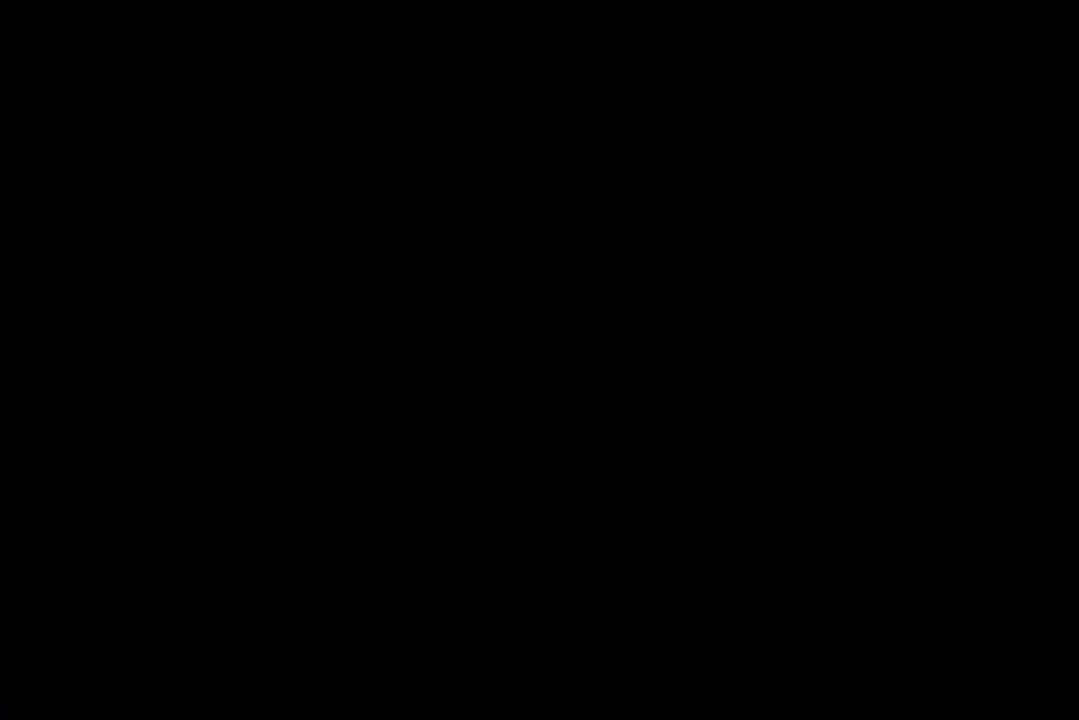
{"keys": [], "events": []}
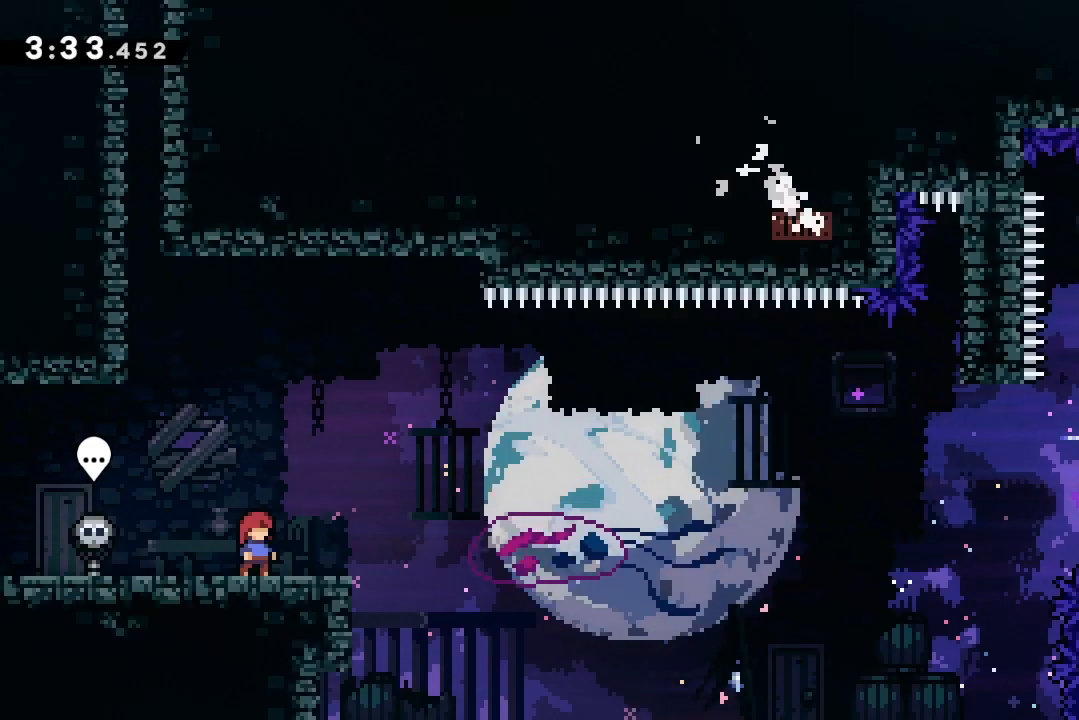
{"keys": ["jump2", "right"], "events": [[233, "down", "down"], [233, "right", "down"], [267, "dash", "down"], [367, "down", "up"], [400, "dash", "up"], [467, "jump2", "down"]]}
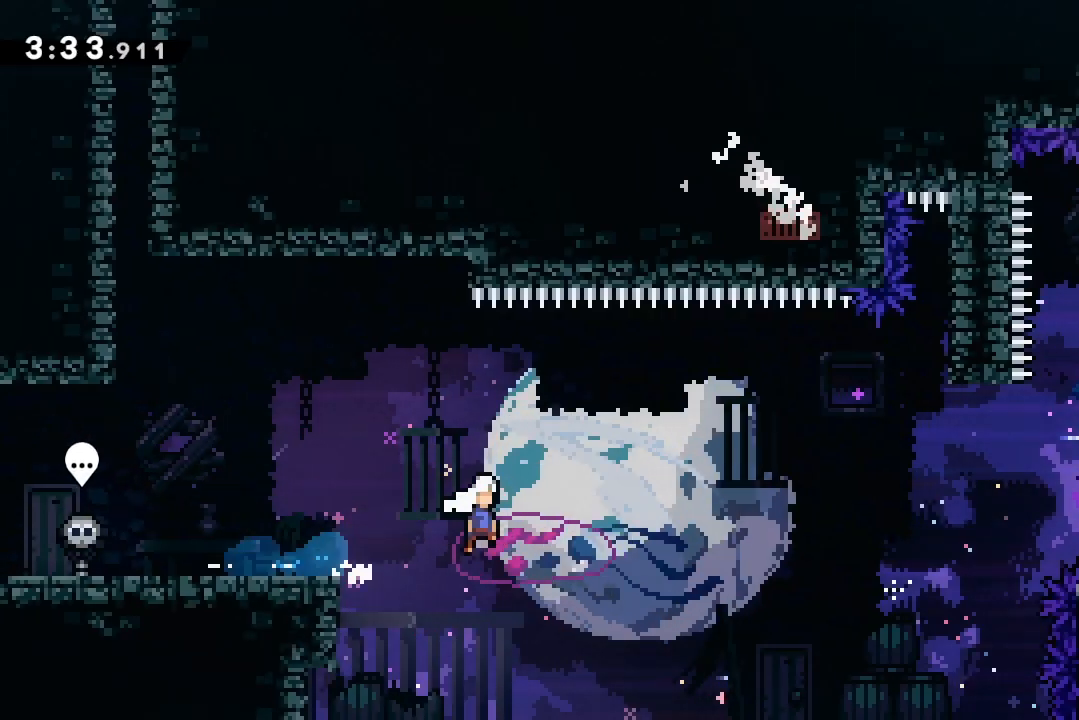
{"keys": ["grab", "jump2", "right", "up"], "events": [[267, "dash", "down"], [267, "grab", "down"], [267, "up", "down"], [367, "dash", "up"]]}
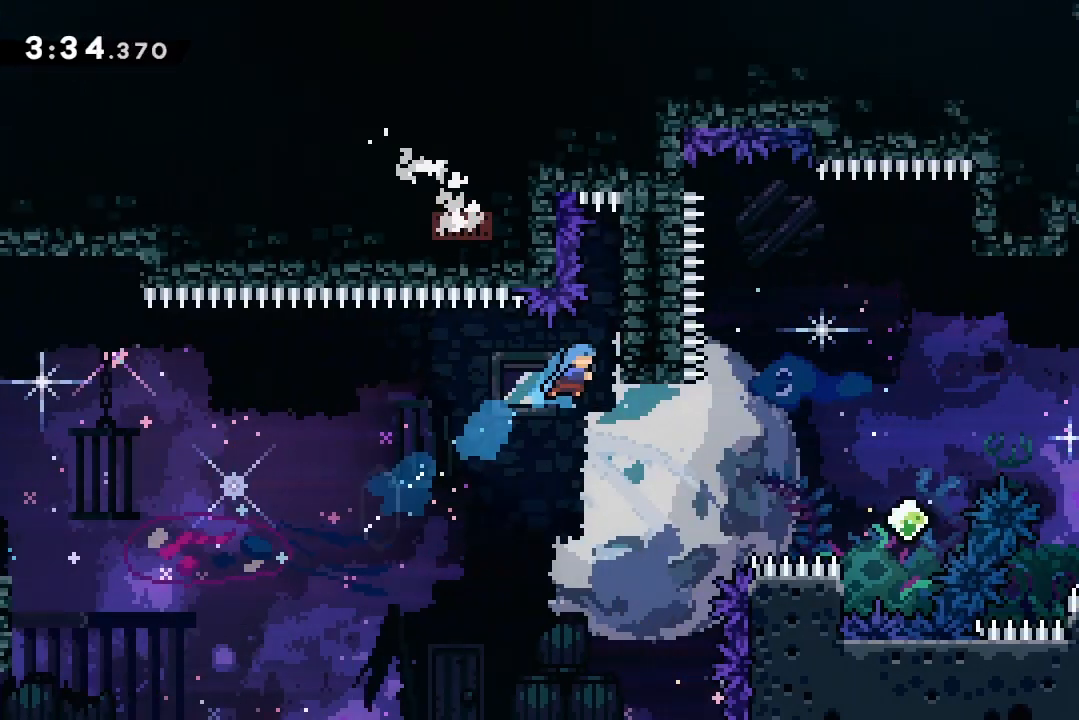
{"keys": ["grab", "jump2", "right", "up"], "events": []}
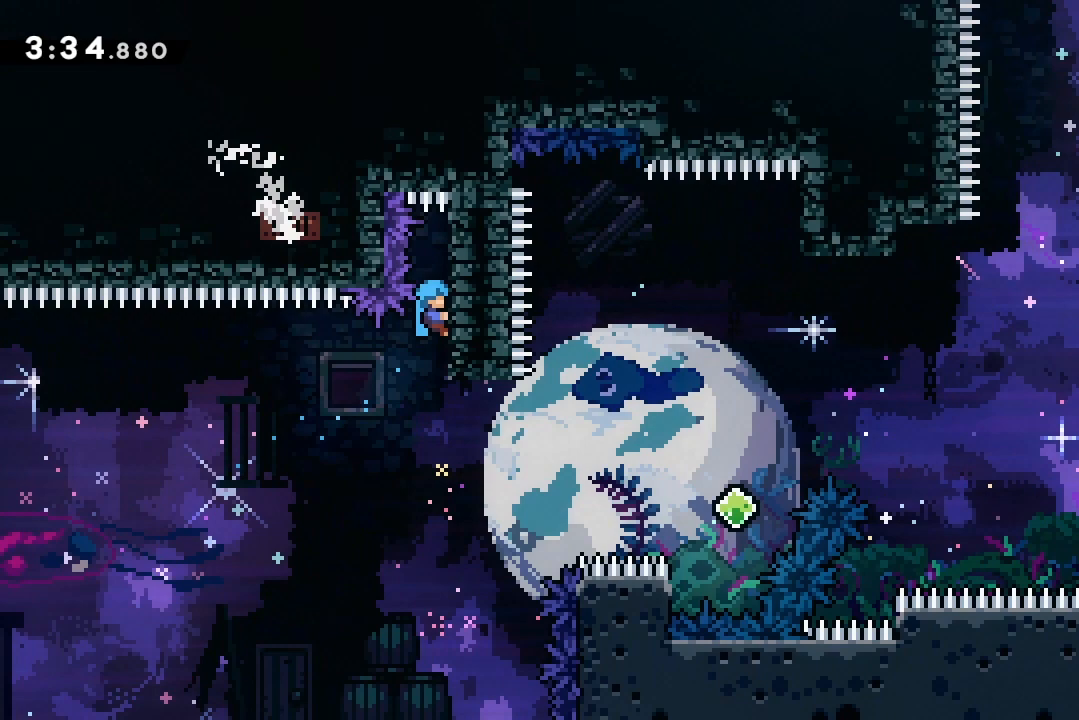
{"keys": ["right"], "events": [[367, "up", "up"], [467, "jump2", "up"], [500, "grab", "up"]]}
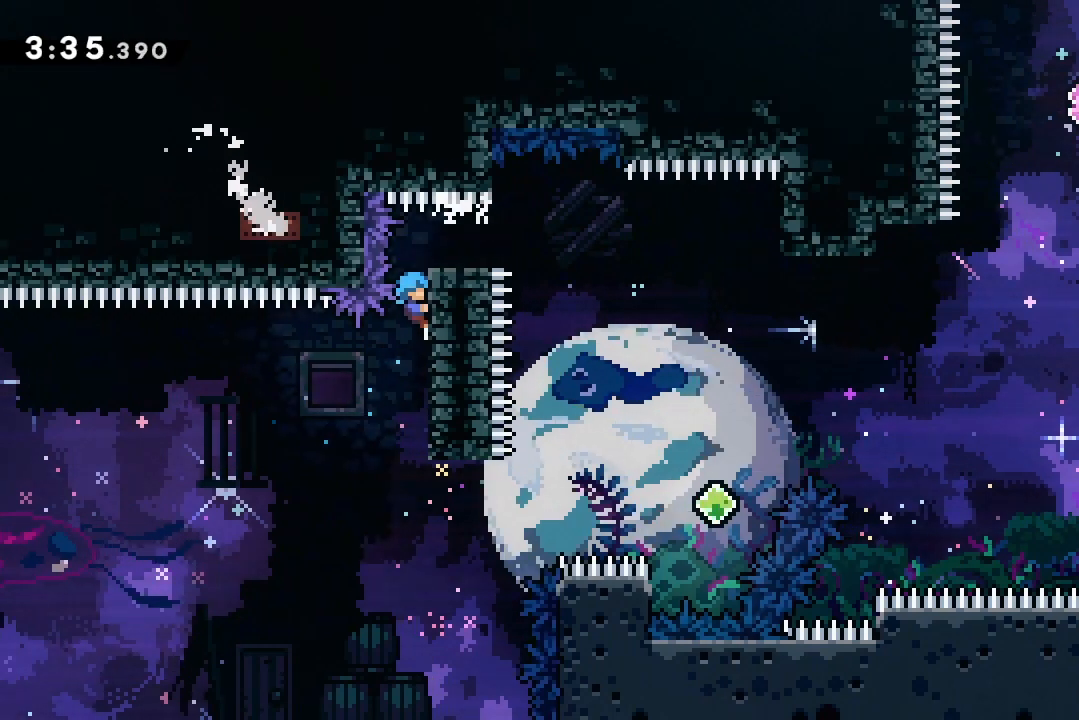
{"keys": ["grab", "jump2", "right"], "events": [[333, "jump2", "down"], [433, "grab", "down"]]}
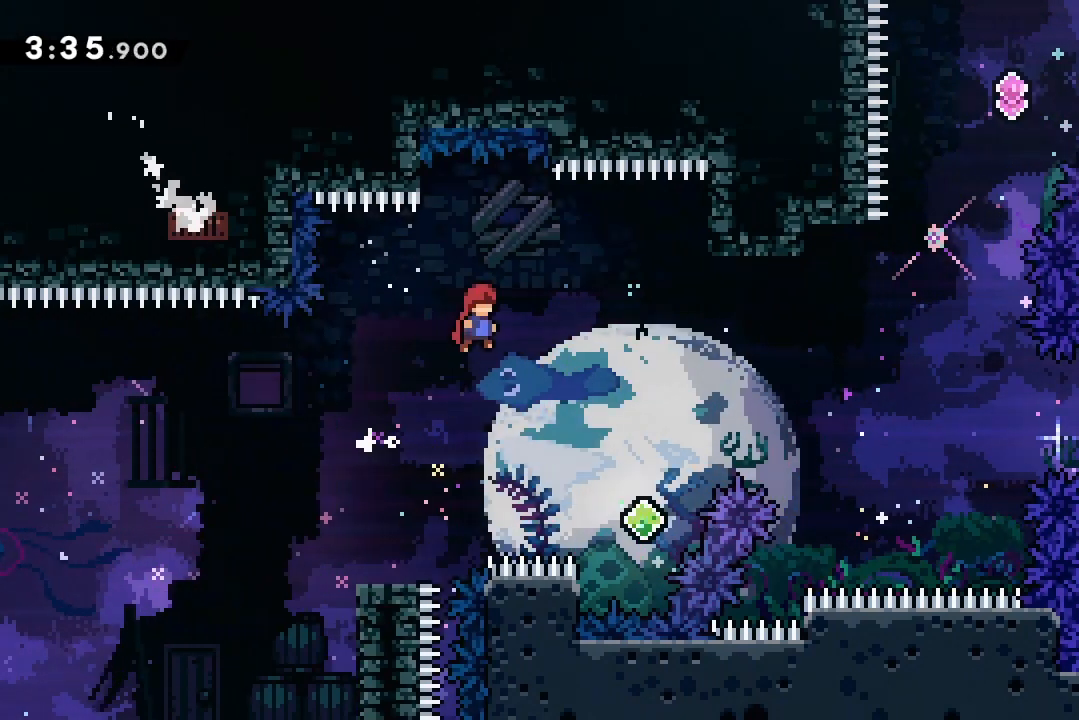
{"keys": ["jump2", "right"], "events": [[100, "grab", "up"], [300, "right", "up"], [400, "right", "down"]]}
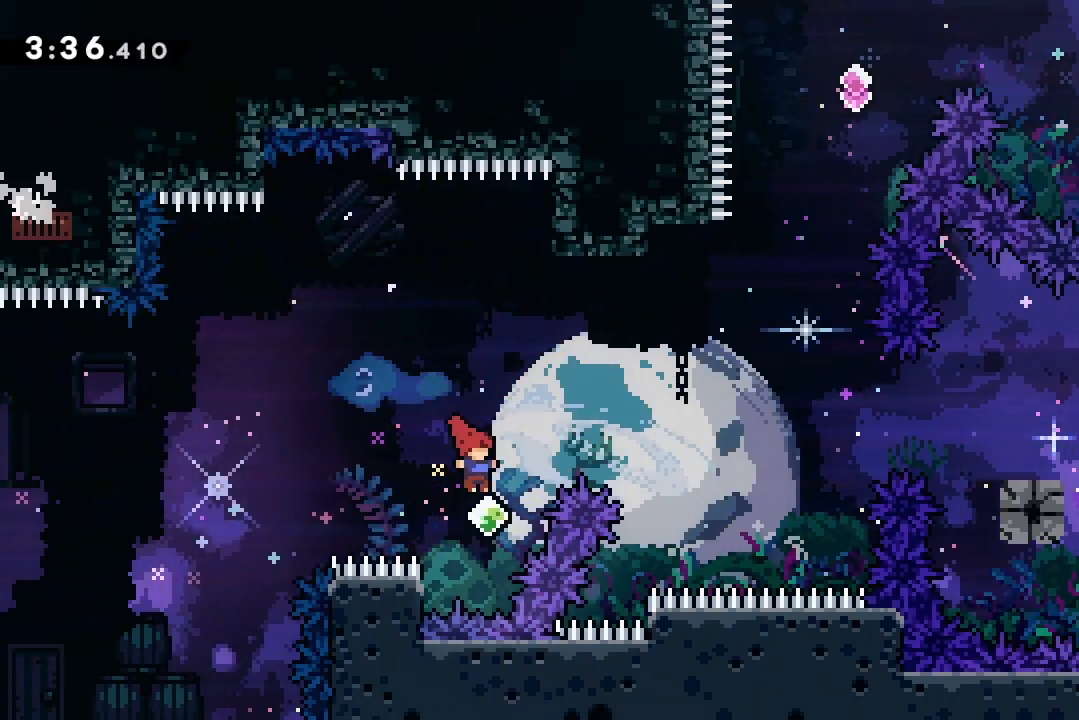
{"keys": ["dash", "up"], "events": [[33, "up", "down"], [67, "dash", "down"], [233, "dash", "up"], [233, "up", "up"], [467, "jump2", "up"], [467, "right", "up"], [467, "up", "down"], [500, "dash", "down"]]}
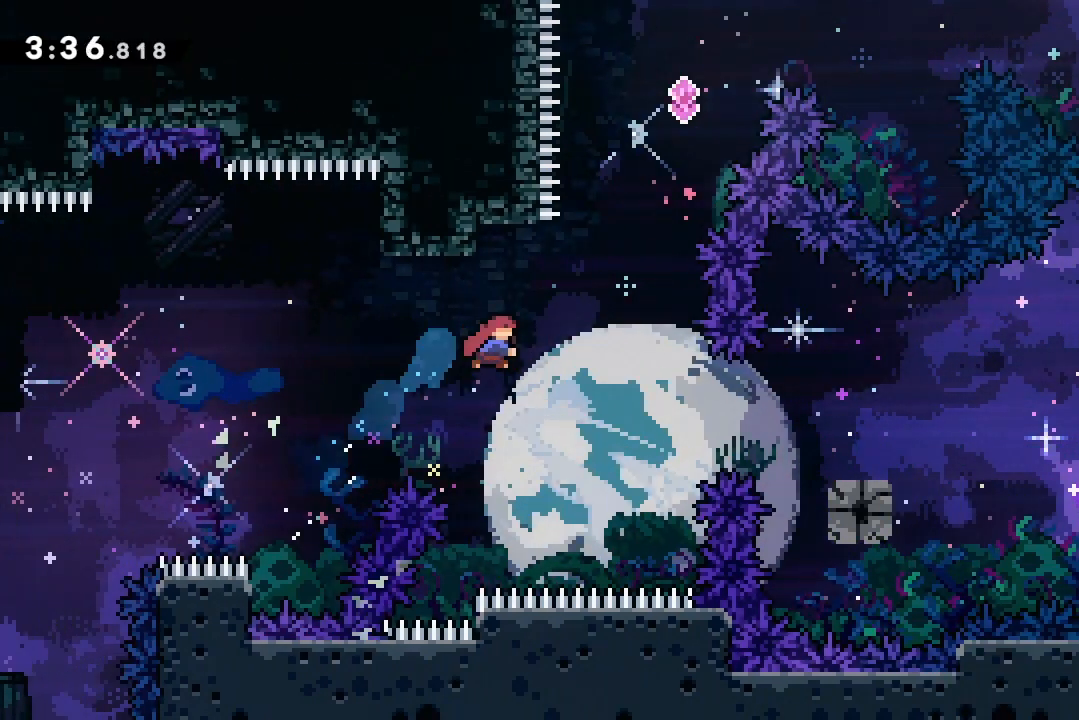
{"keys": ["jump2"], "events": [[133, "dash", "up"], [133, "right", "down"], [133, "up", "up"], [200, "jump2", "down"], [433, "right", "up"]]}
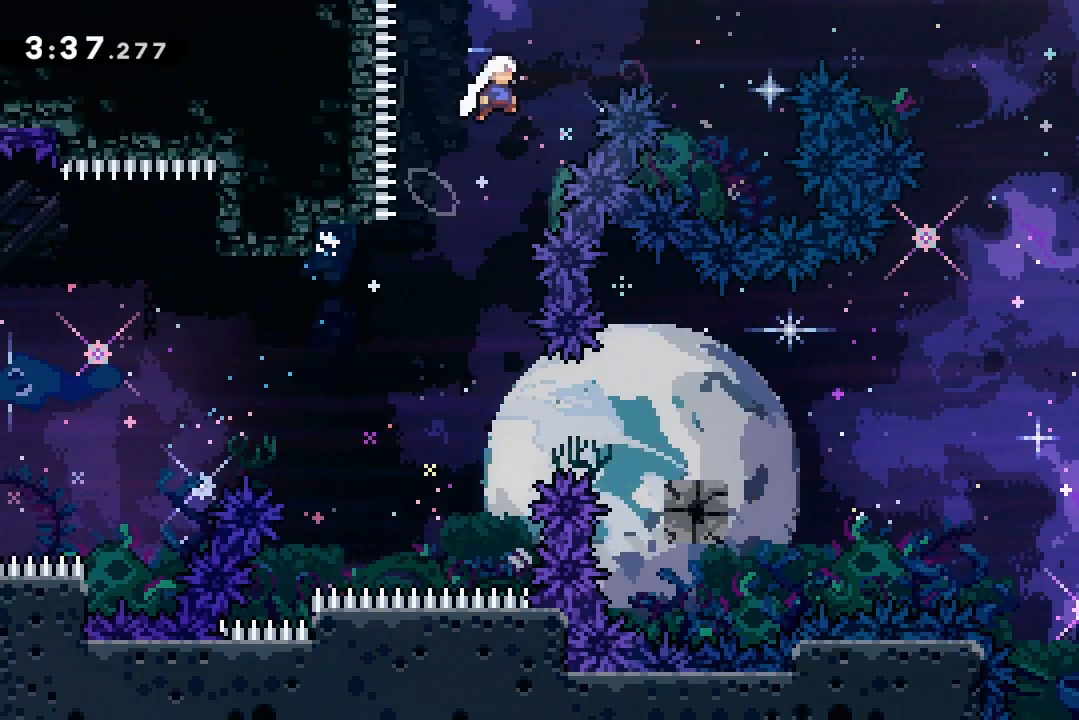
{"keys": ["jump2"], "events": [[200, "left", "down"], [400, "left", "up"]]}
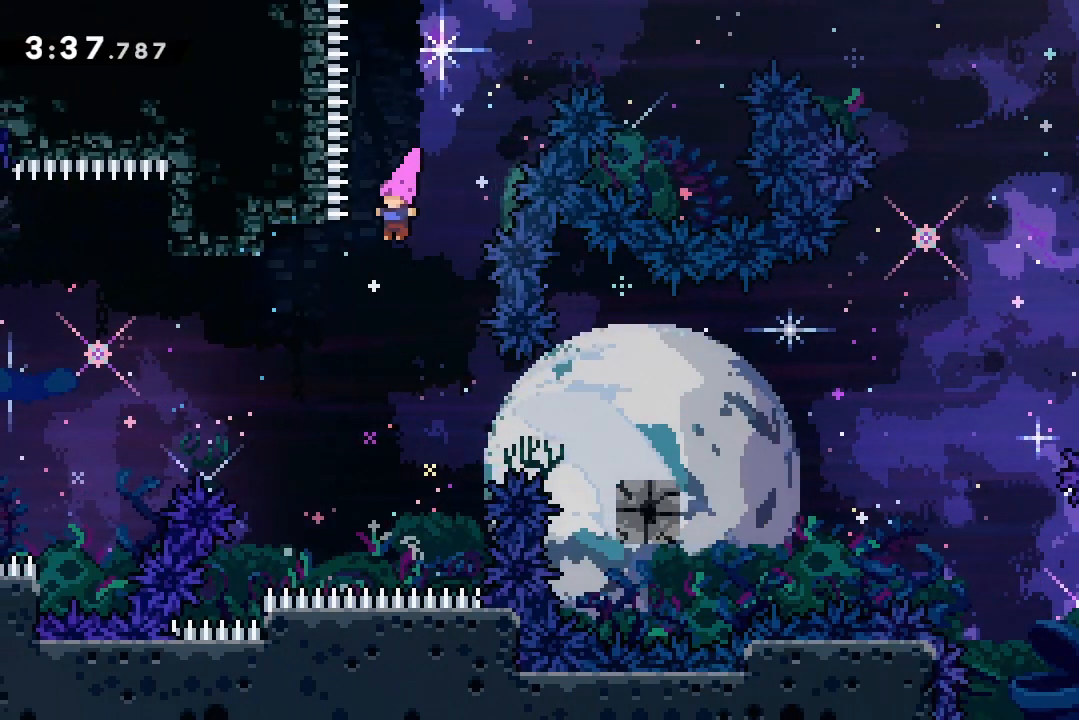
{"keys": ["dash", "right"], "events": [[267, "right", "down"], [367, "dash", "down"], [500, "jump2", "up"]]}
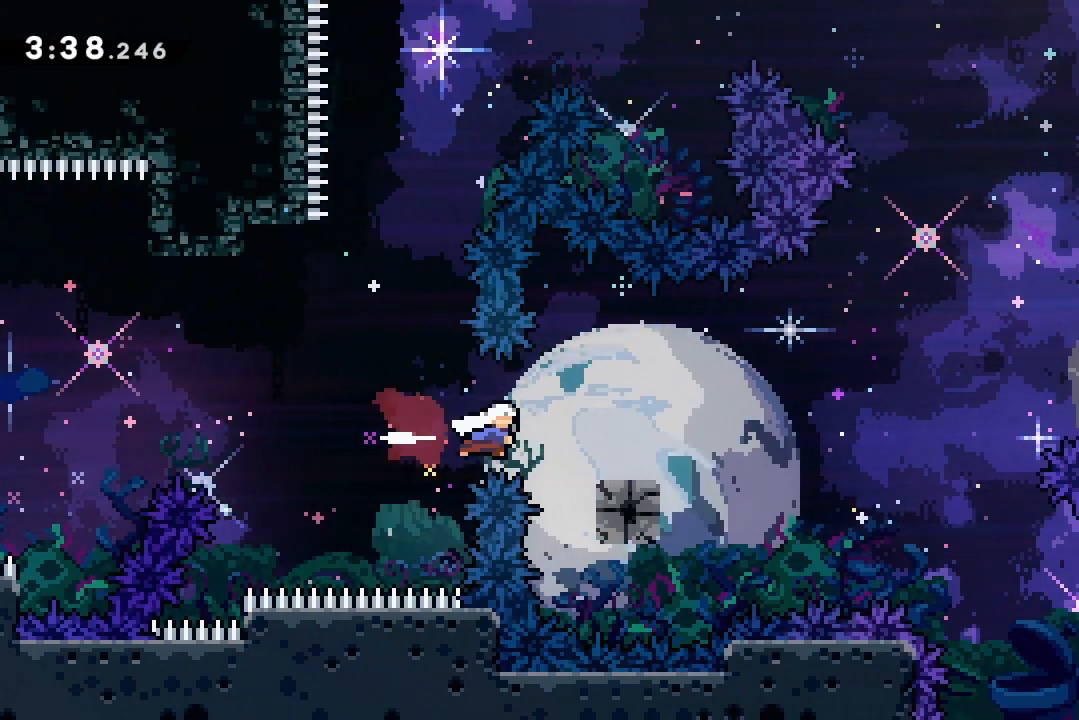
{"keys": ["jump2", "right"], "events": [[33, "dash", "up"], [100, "down", "down"], [133, "dash", "down"], [267, "dash", "up"], [267, "down", "up"], [333, "jump2", "down"]]}
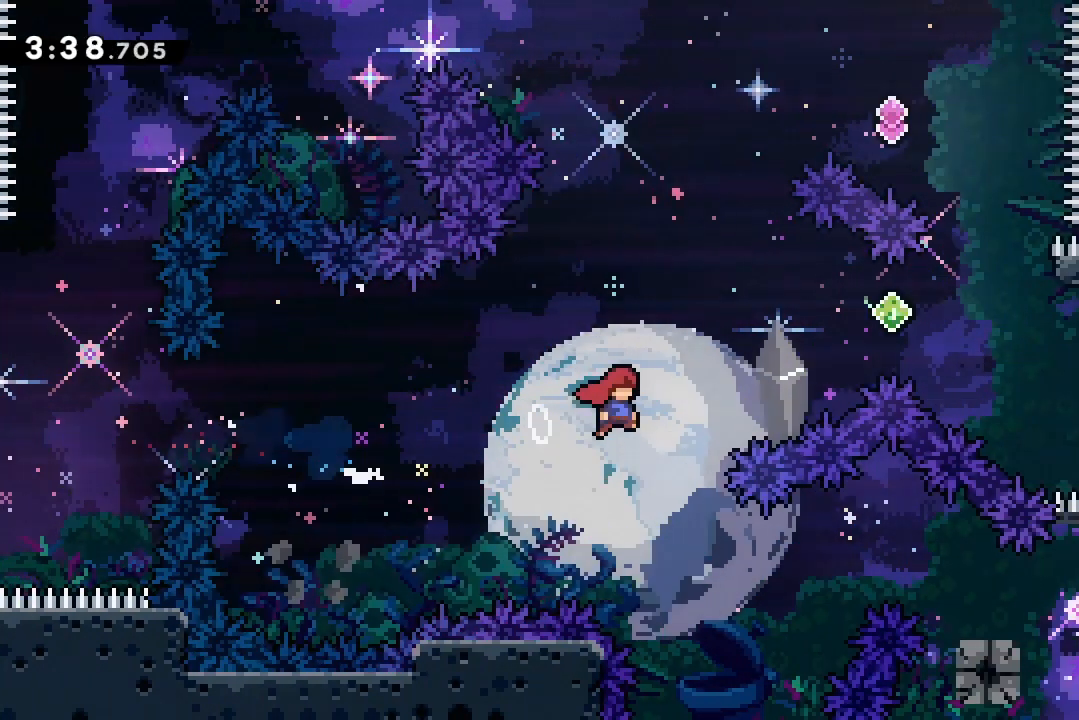
{"keys": ["right"], "events": [[33, "jump2", "up"], [167, "dash", "down"], [167, "up", "down"], [300, "dash", "up"], [300, "up", "up"]]}
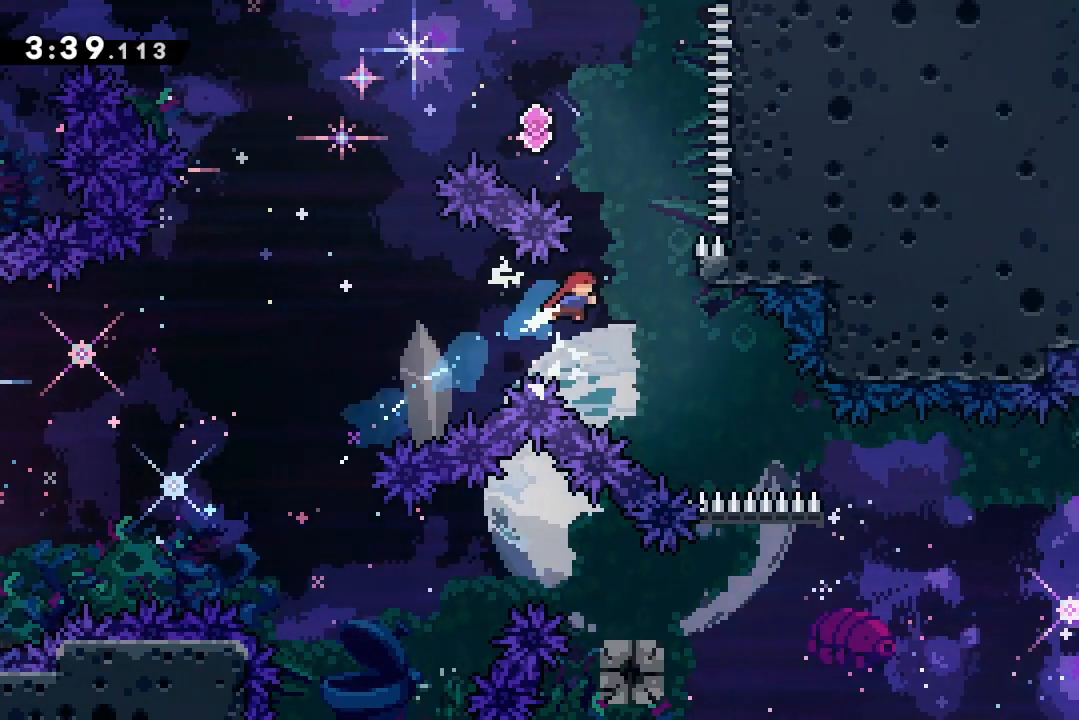
{"keys": ["dash"], "events": [[367, "dash", "down"], [367, "up", "down"], [400, "right", "up"], [500, "up", "up"]]}
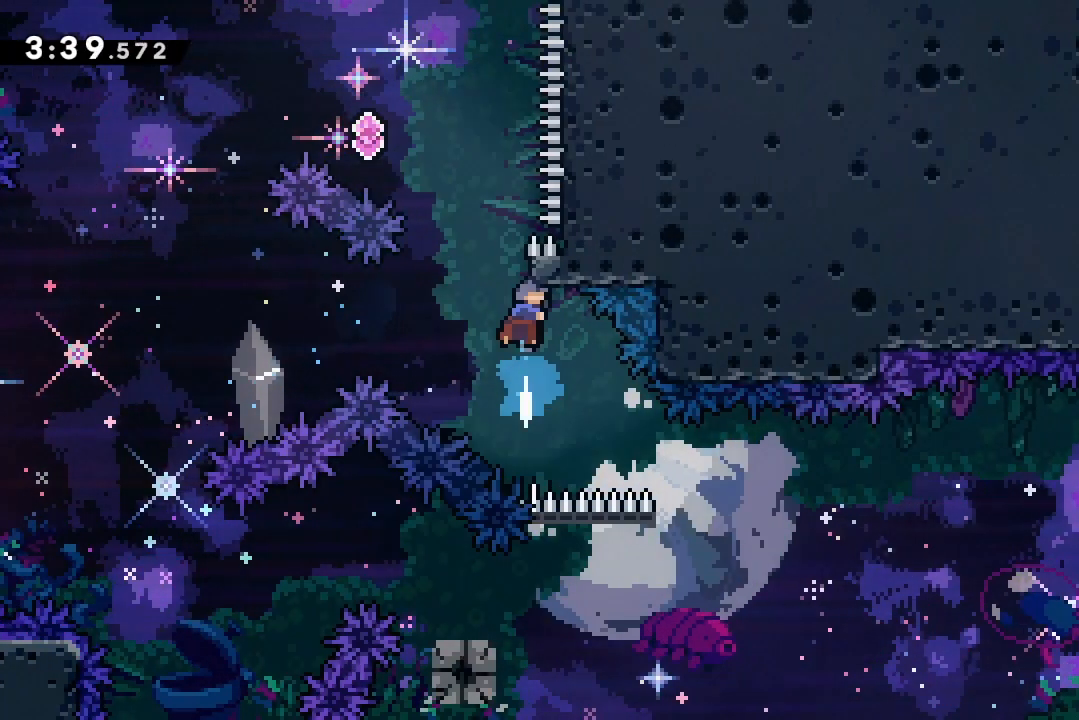
{"keys": ["jump2", "left"], "events": [[33, "dash", "up"], [100, "jump2", "down"], [100, "left", "down"]]}
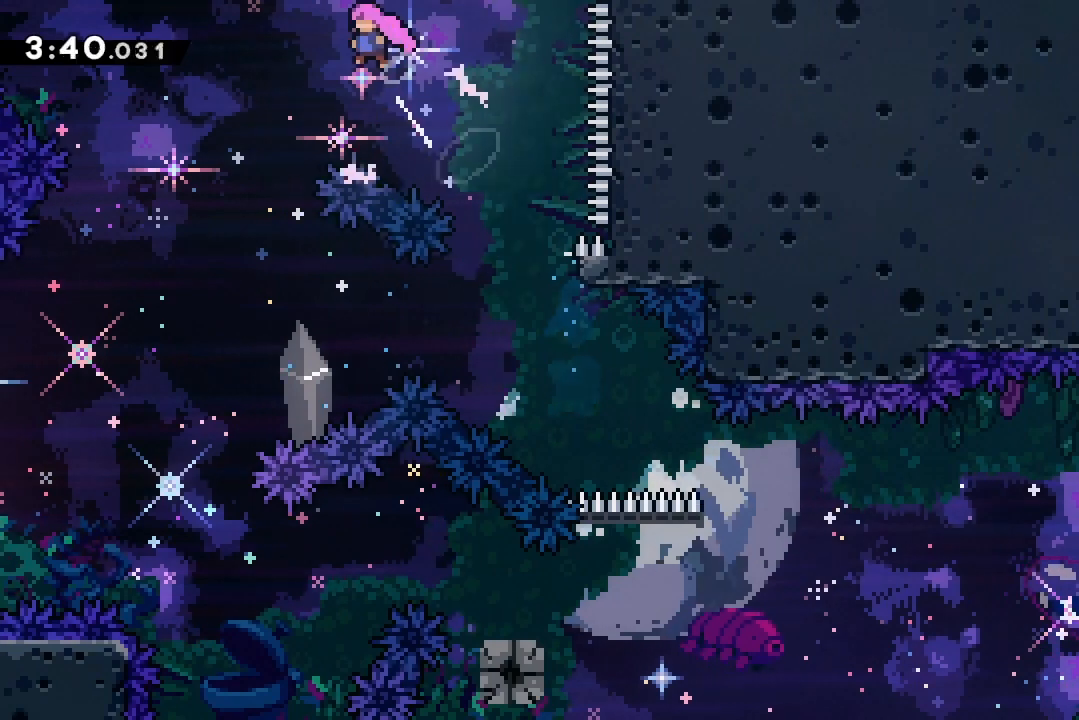
{"keys": ["dash", "jump2", "left", "up"], "events": [[400, "dash", "down"], [400, "up", "down"]]}
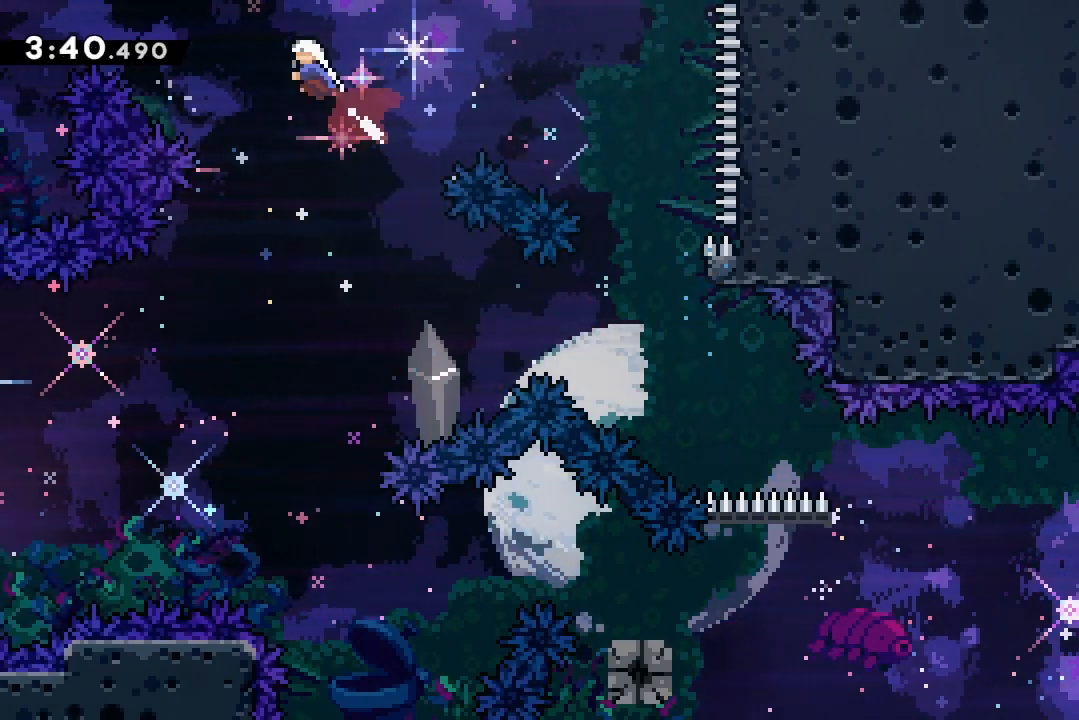
{"keys": ["jump2", "right", "up"], "events": [[100, "dash", "up"], [300, "dash", "down"], [300, "right", "down"], [367, "left", "up"], [500, "dash", "up"]]}
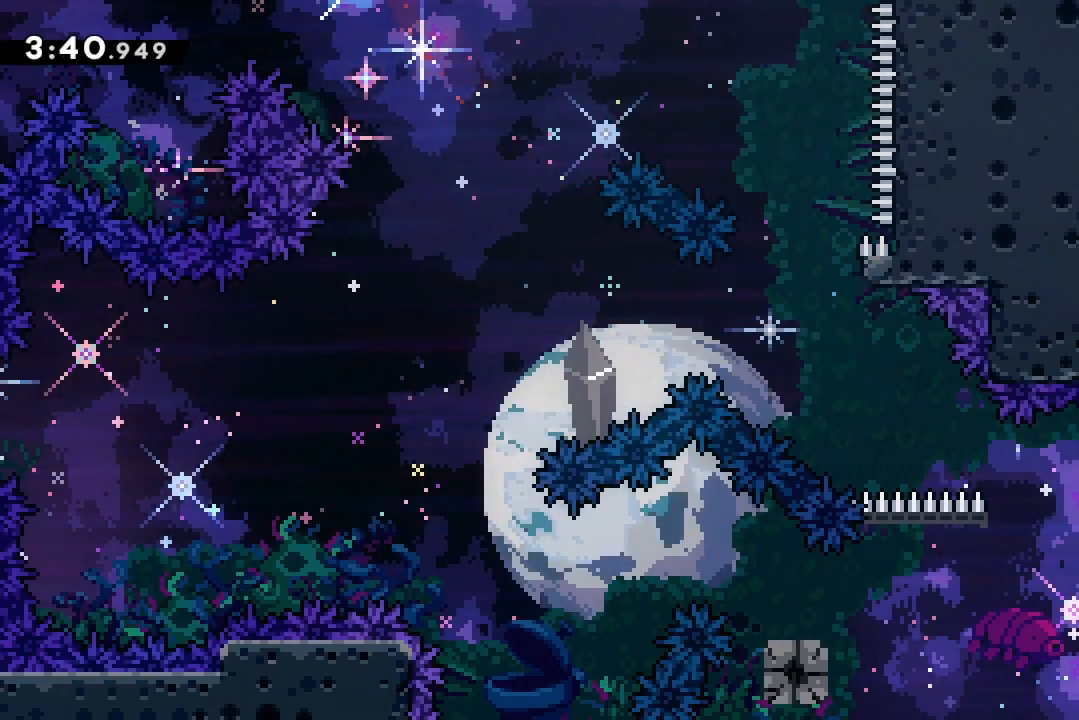
{"keys": ["grab", "jump2", "right", "up"], "events": [[67, "grab", "down"]]}
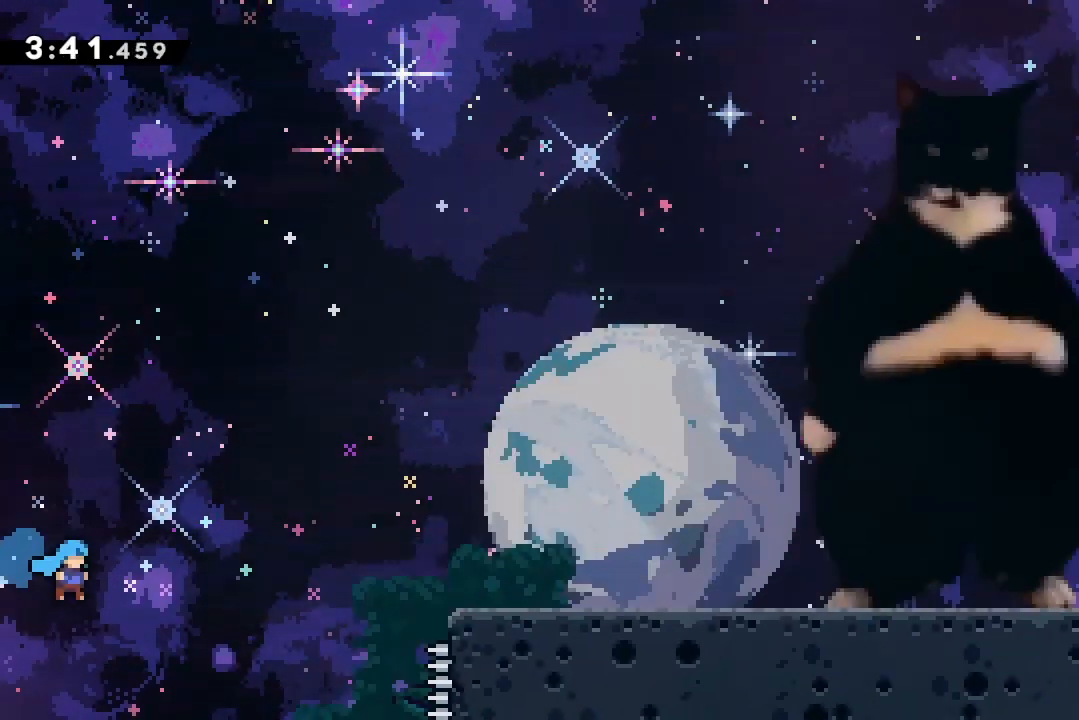
{"keys": ["jump2", "right"], "events": [[167, "up", "up"], [200, "grab", "up"]]}
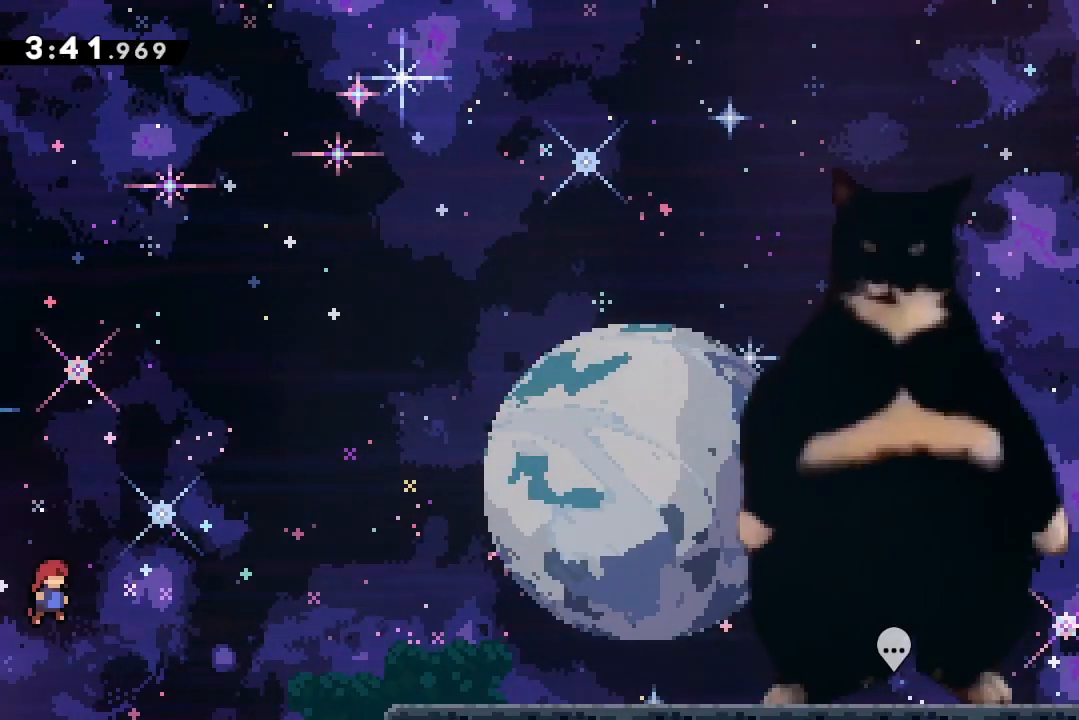
{"keys": ["dash", "grab", "jump2", "right", "up"], "events": [[367, "up", "down"], [400, "dash", "down"], [467, "grab", "down"]]}
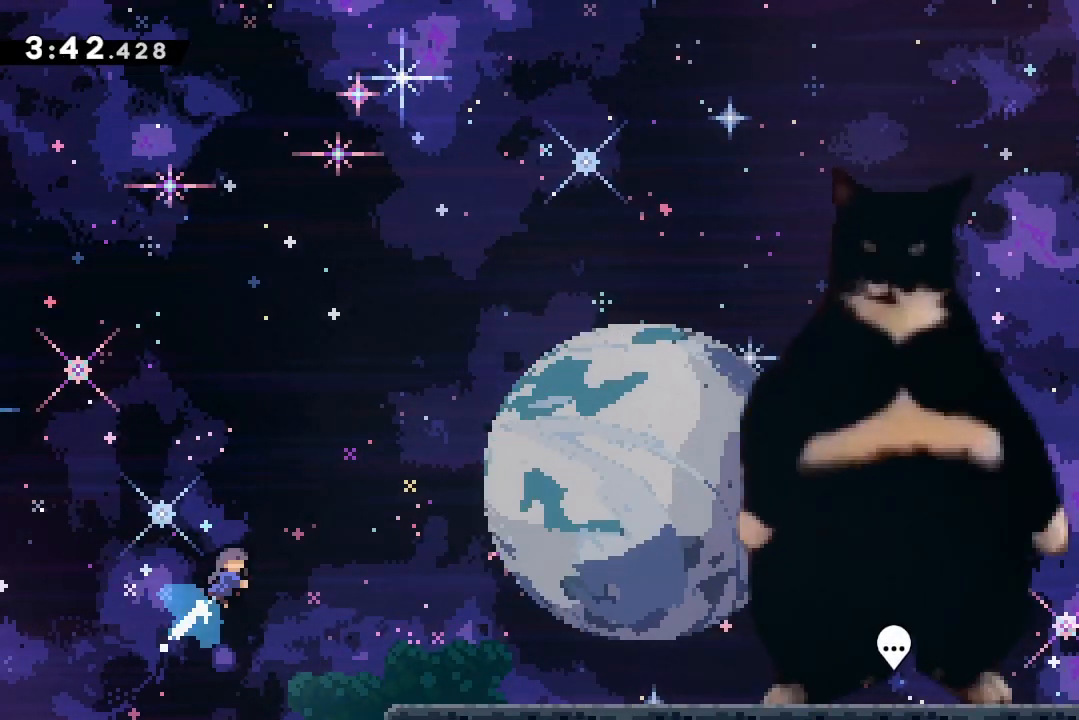
{"keys": ["right"], "events": [[67, "dash", "up"], [67, "jump2", "up"], [100, "up", "up"], [200, "grab", "up"]]}
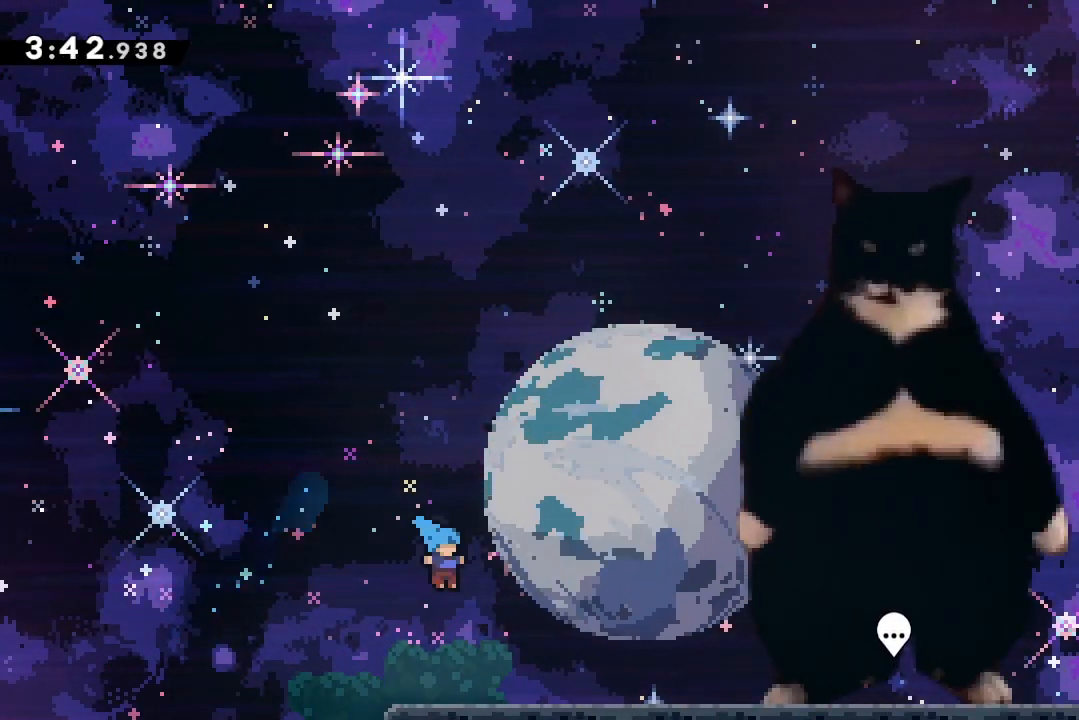
{"keys": ["dash", "down", "jump2", "right"], "events": [[267, "dash", "down"], [267, "down", "down"], [433, "dash", "up"], [500, "dash", "down"], [500, "jump2", "down"]]}
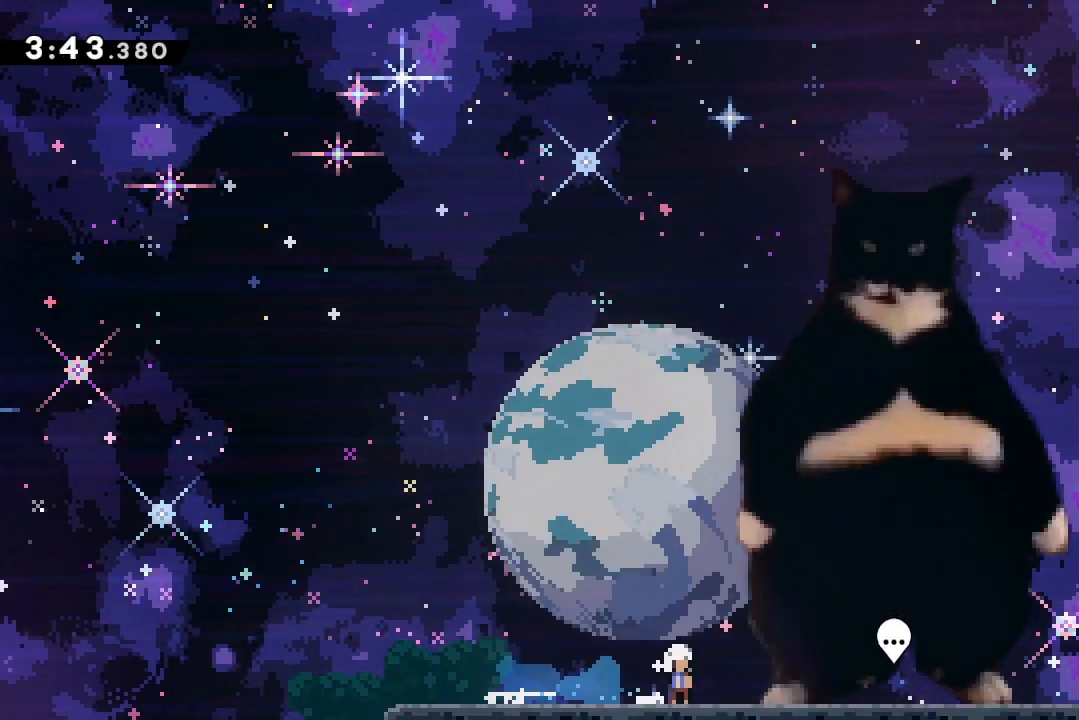
{"keys": ["dash", "down", "jump2", "right"], "events": [[133, "dash", "up"], [167, "jump2", "up"], [233, "jump2", "down"], [267, "dash", "down"], [433, "dash", "up"], [433, "jump2", "up"], [500, "dash", "down"], [500, "jump2", "down"]]}
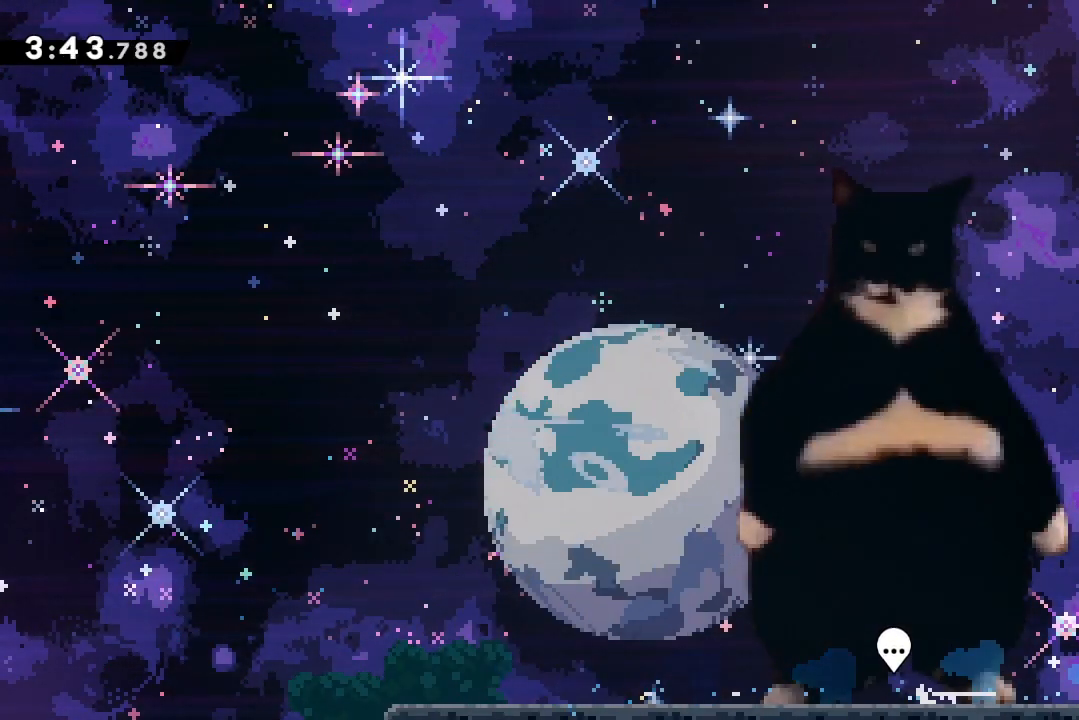
{"keys": ["down", "right"], "events": [[233, "dash", "up"], [233, "jump2", "up"]]}
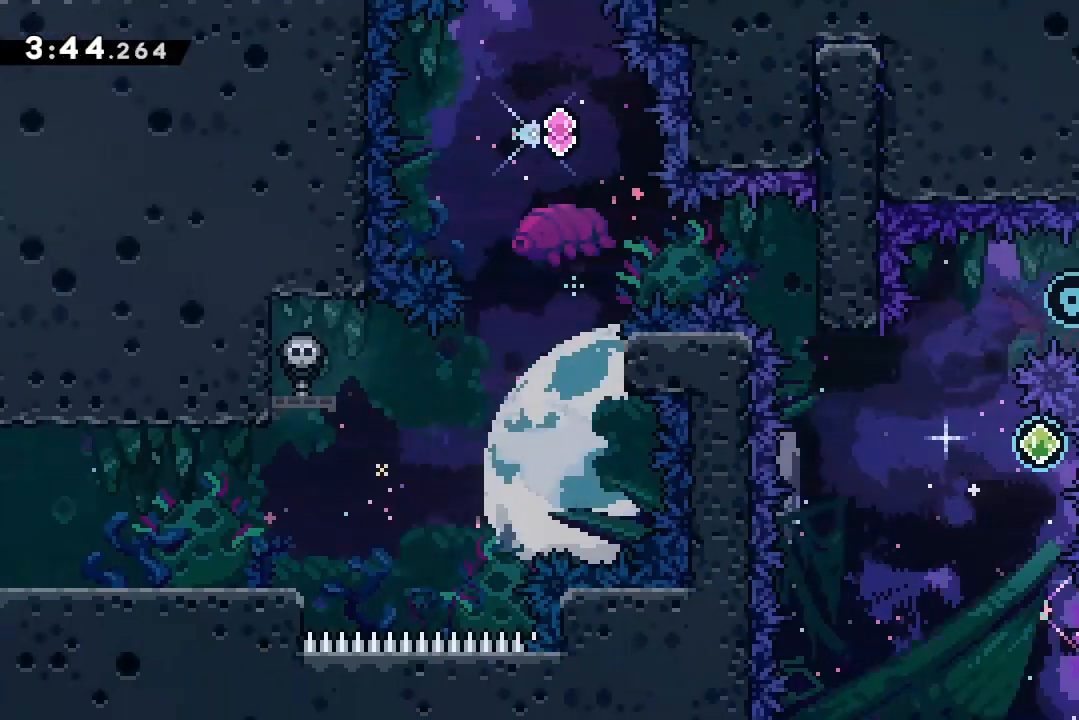
{"keys": [], "events": [[233, "down", "up"], [400, "right", "up"]]}
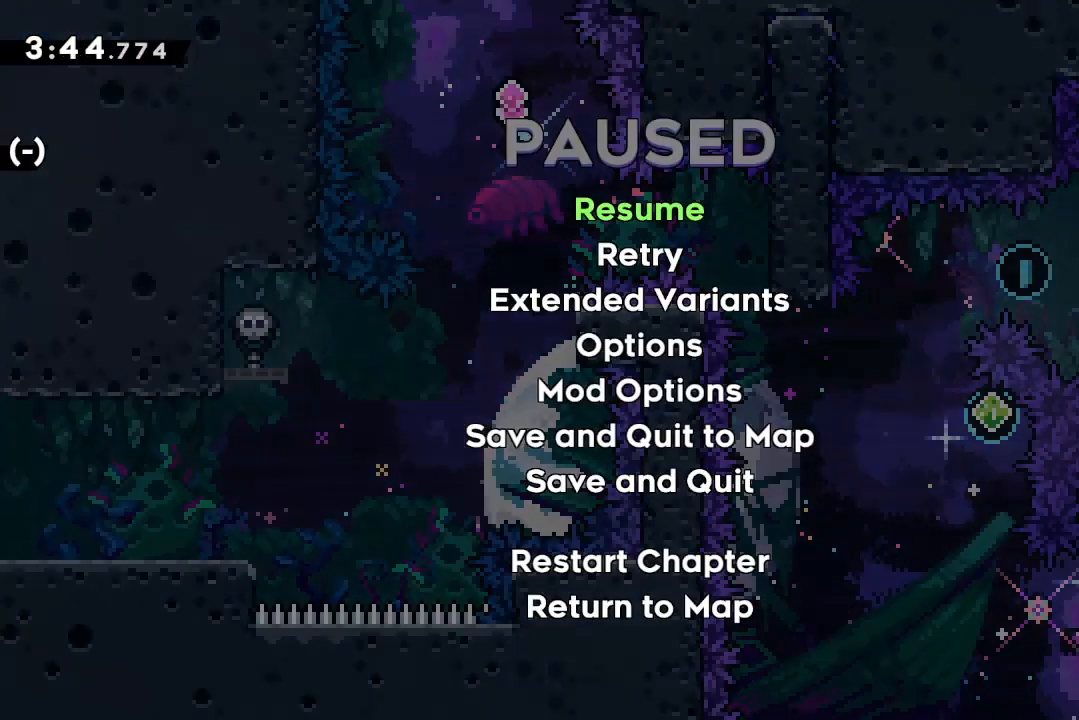
{"keys": ["grab"], "events": [[67, "down", "down"], [133, "down", "up"], [133, "grab", "down"], [133, "jump2", "down"], [167, "jump2", "up"], [200, "grab", "up"], [367, "jump2", "down"], [400, "jump2", "up"], [433, "grab", "down"]]}
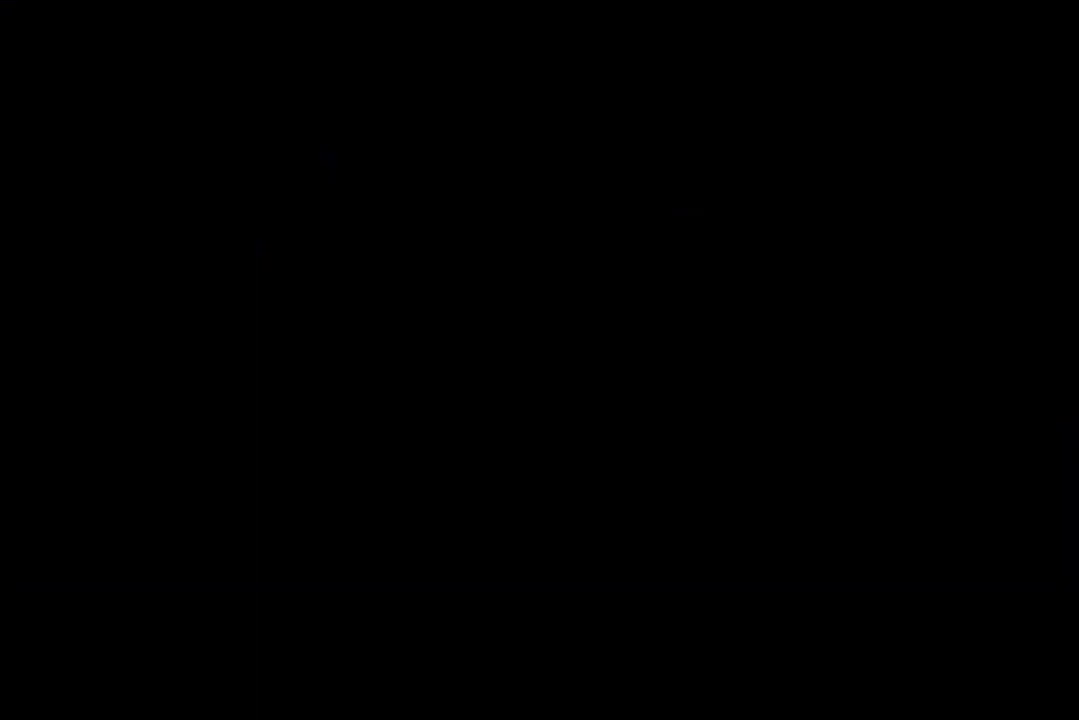
{"keys": [], "events": [[100, "grab", "up"]]}